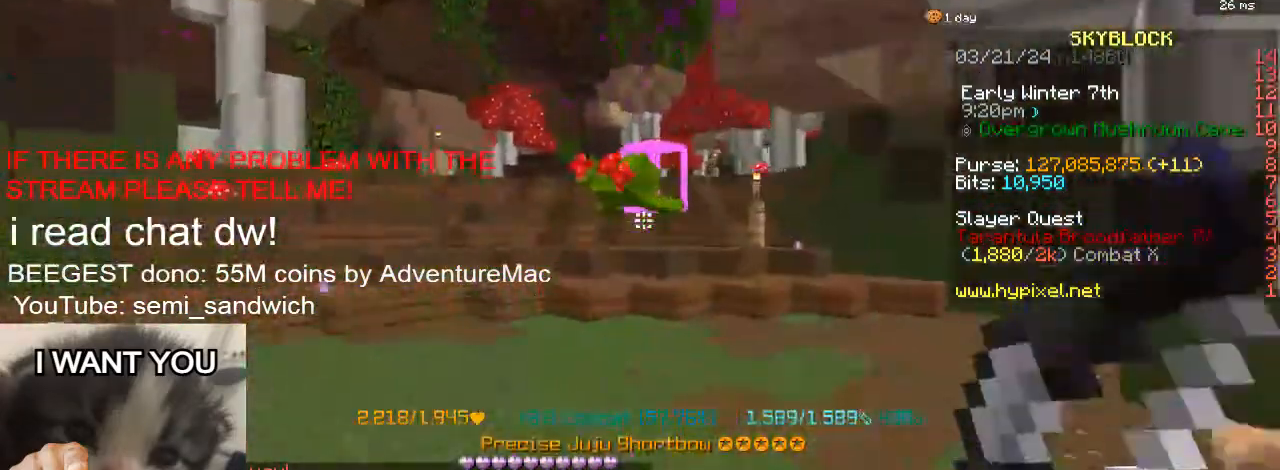
Gameplay with keyboard; each line is a JSON object with the keys held at the frame after it. "events" lists presses ("down") and releases ("up") of "1", "2", "a", "d", "s" and "w" between this image and that frame as [ms after this image, input, new state], when the widget could be followed in between. No other keys are recorded. Mouse input is not recorded.
{"keys": ["w"], "events": []}
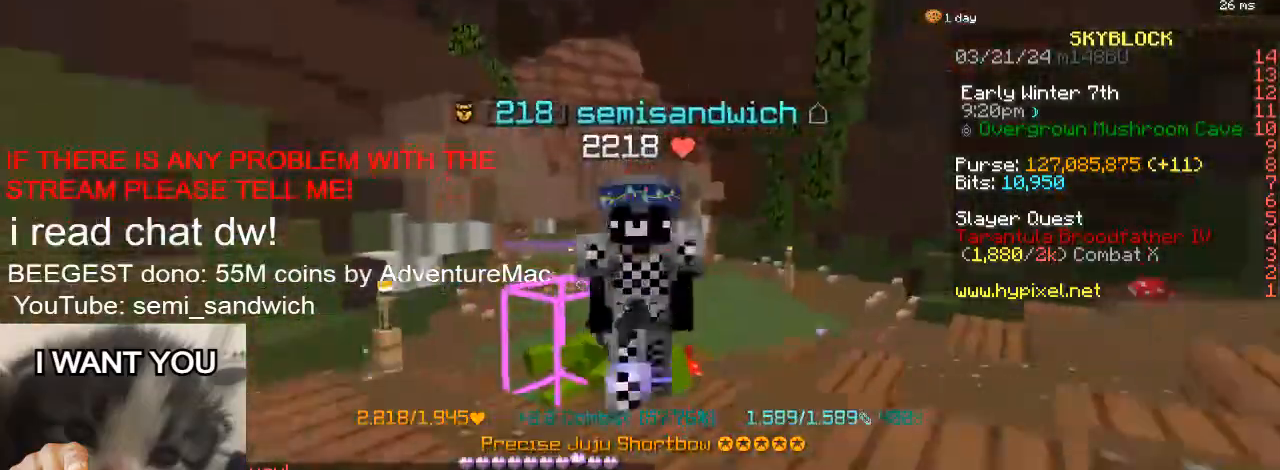
{"keys": ["w"], "events": []}
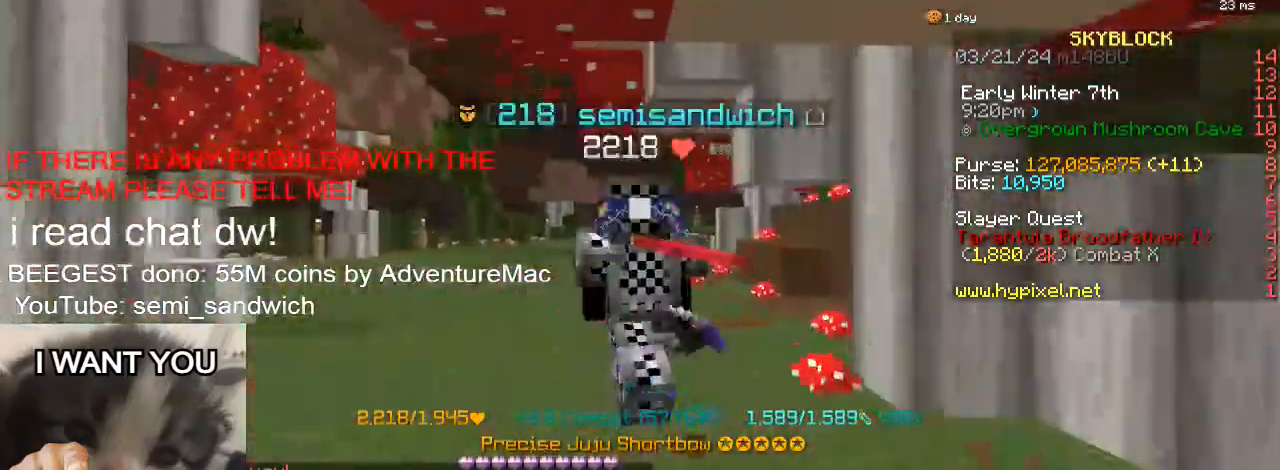
{"keys": ["w"], "events": []}
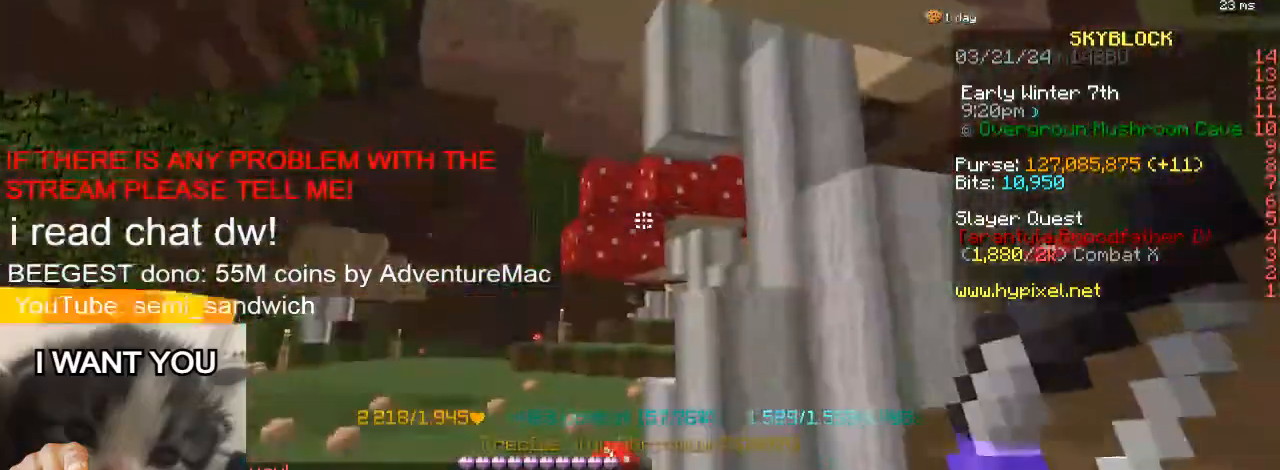
{"keys": ["w"], "events": []}
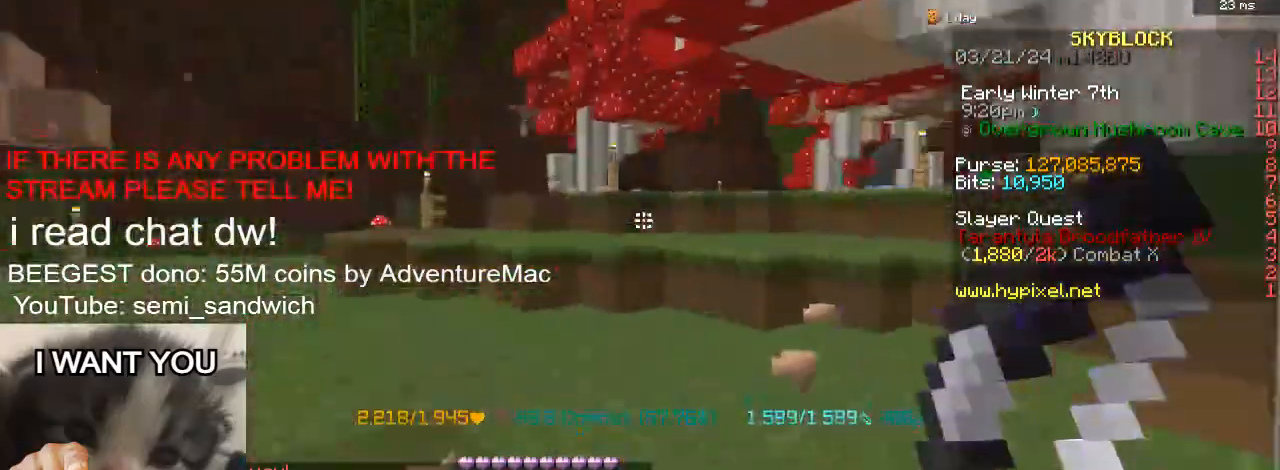
{"keys": ["w"], "events": []}
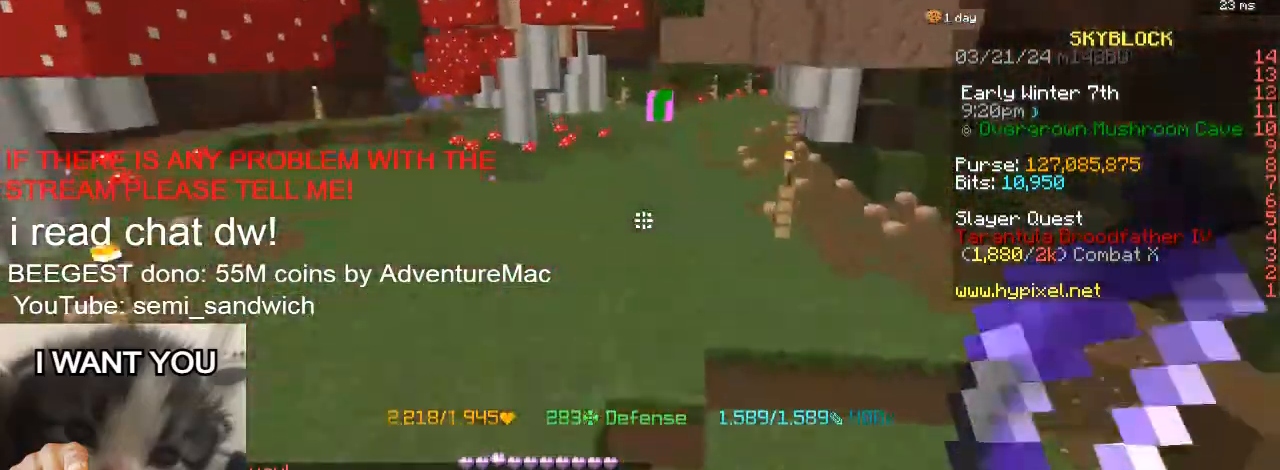
{"keys": ["1", "w"], "events": [[83, "2", "down"], [267, "2", "up"], [333, "1", "down"]]}
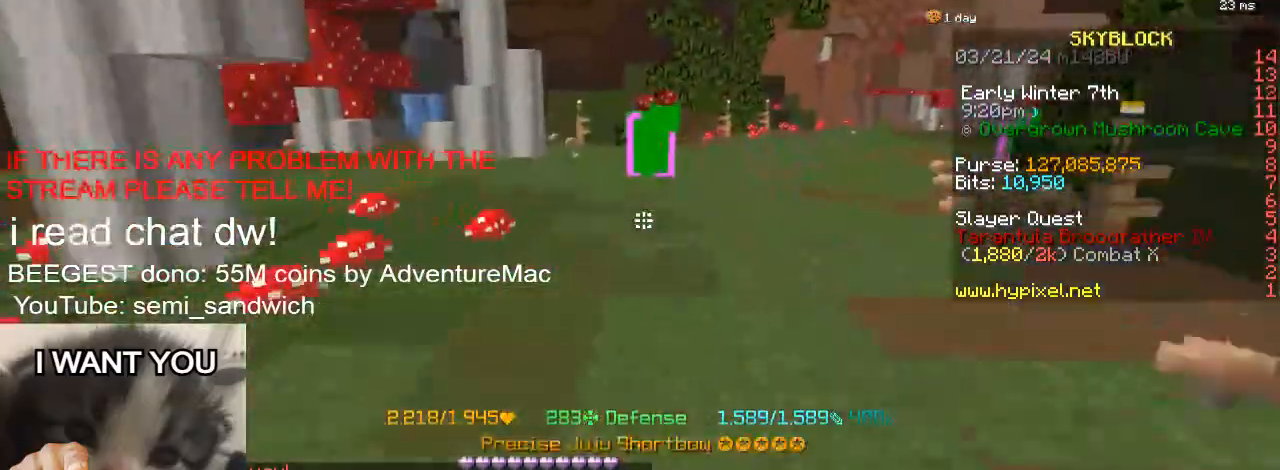
{"keys": [], "events": [[83, "1", "up"], [334, "w", "up"]]}
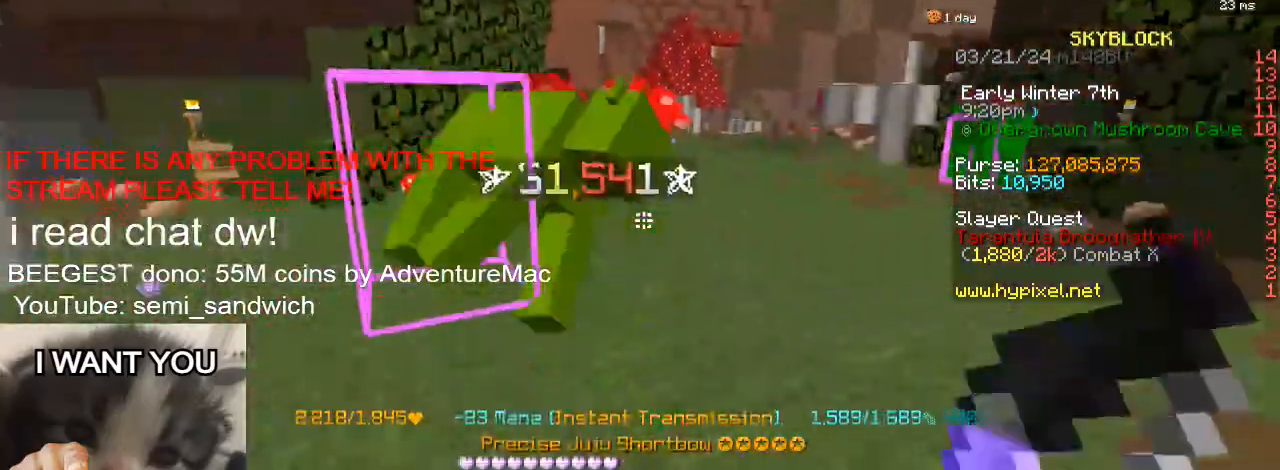
{"keys": [], "events": [[116, "w", "down"], [417, "w", "up"]]}
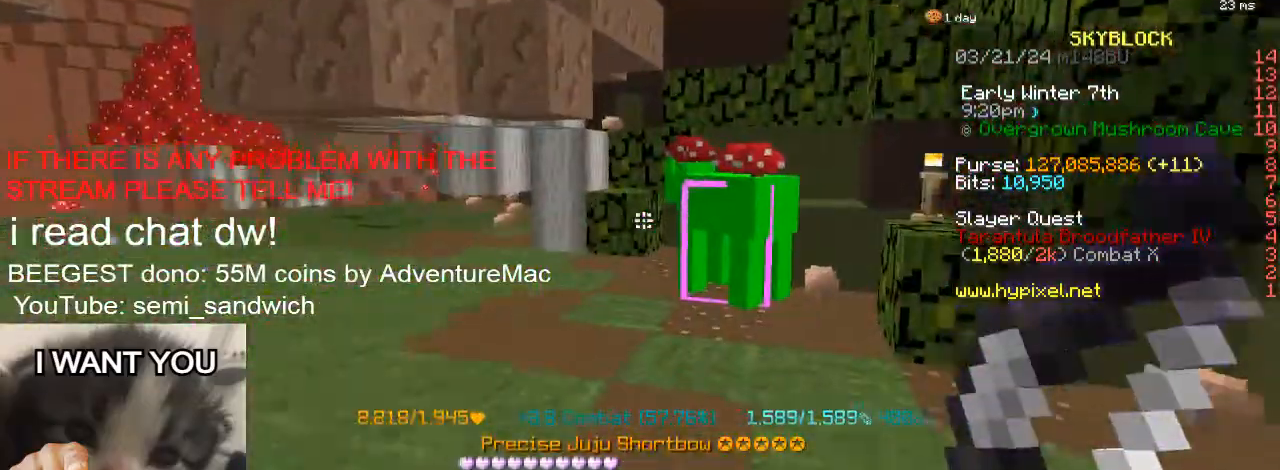
{"keys": ["a"], "events": [[267, "s", "down"], [317, "a", "down"], [501, "s", "up"]]}
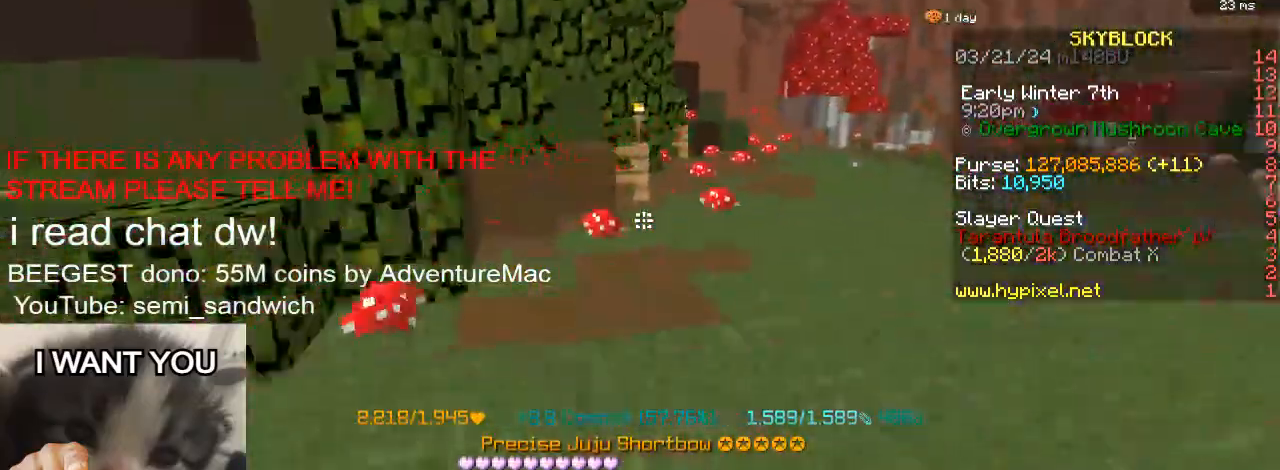
{"keys": ["w"], "events": [[50, "w", "down"], [166, "a", "up"]]}
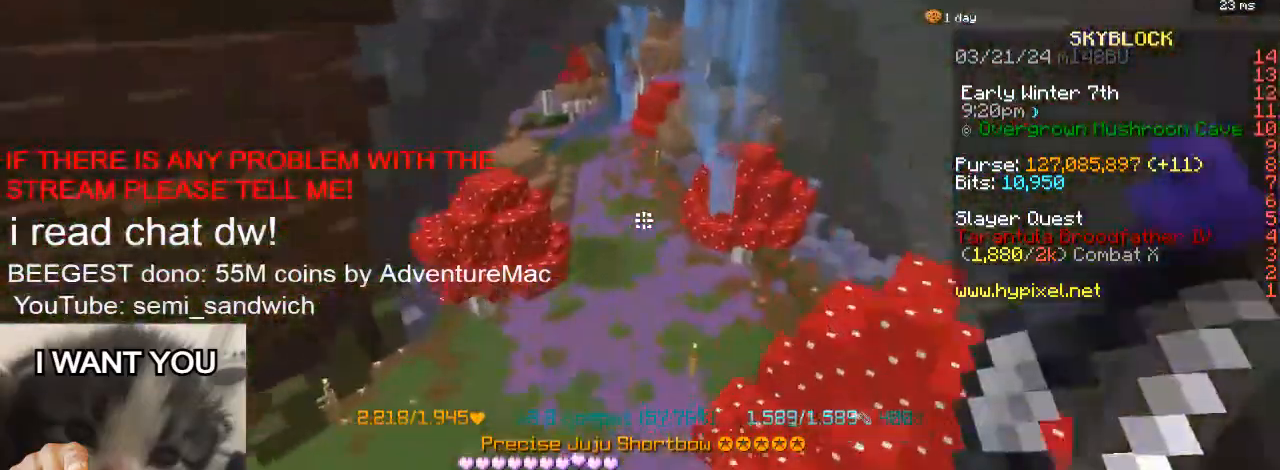
{"keys": ["w"], "events": [[100, "2", "down"], [250, "2", "up"]]}
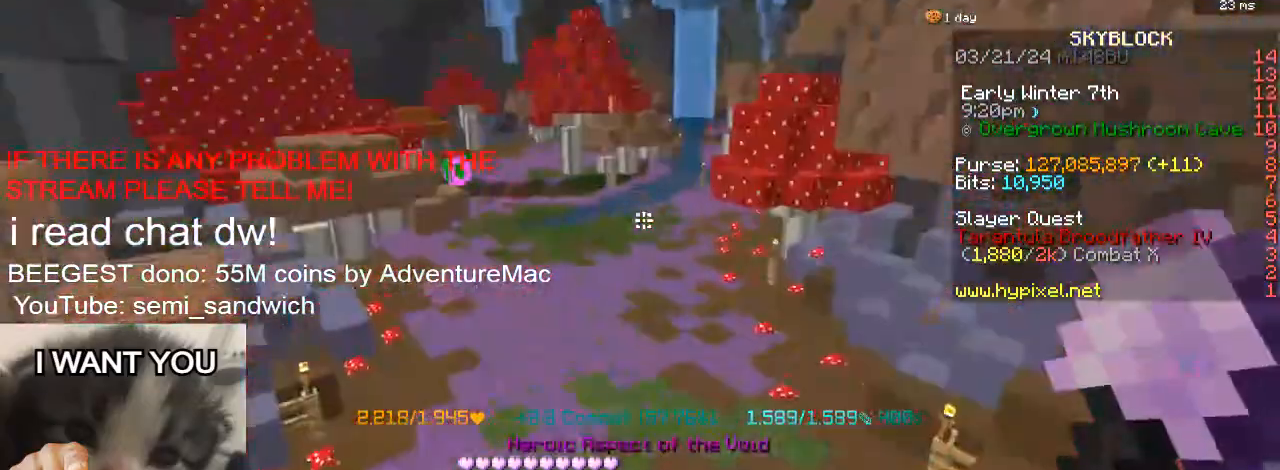
{"keys": ["w"], "events": [[283, "1", "down"], [467, "1", "up"]]}
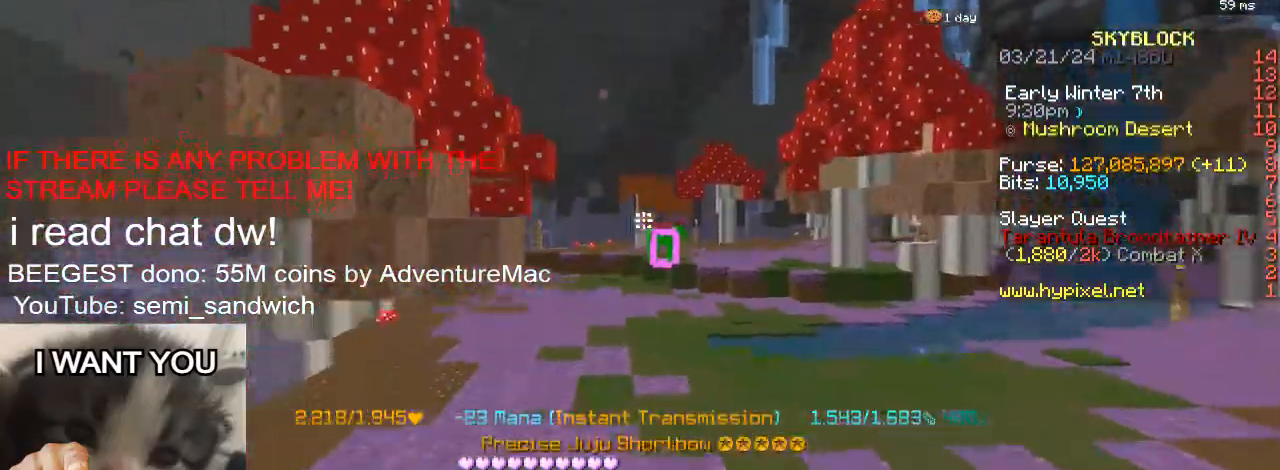
{"keys": ["w"], "events": []}
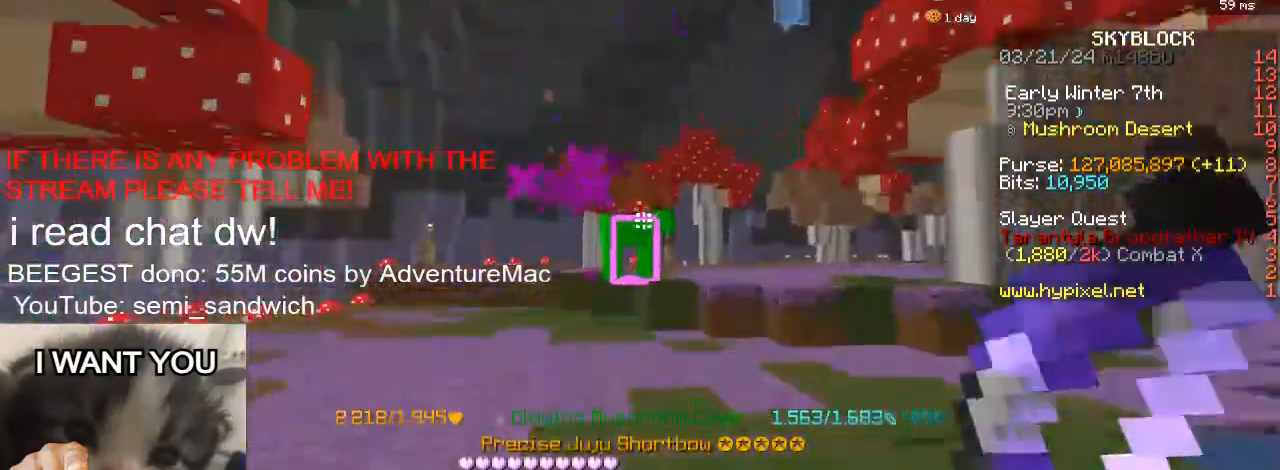
{"keys": [], "events": [[150, "w", "up"], [267, "w", "down"], [433, "w", "up"]]}
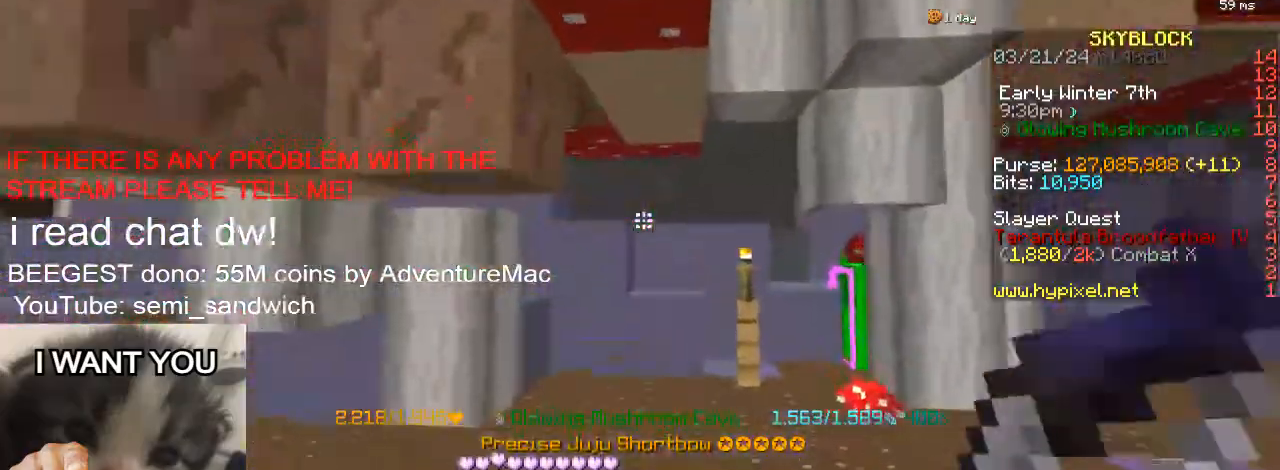
{"keys": [], "events": []}
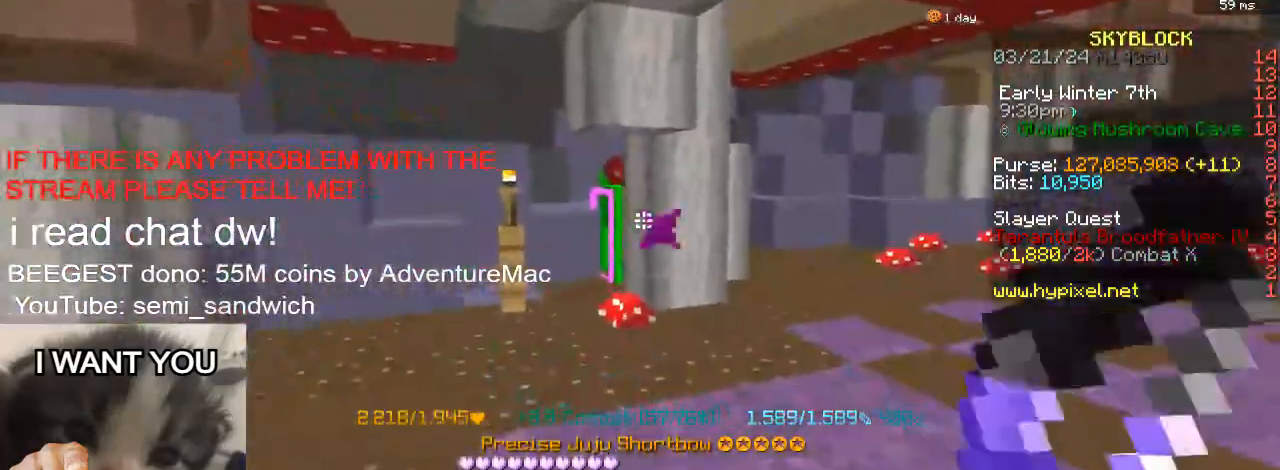
{"keys": [], "events": []}
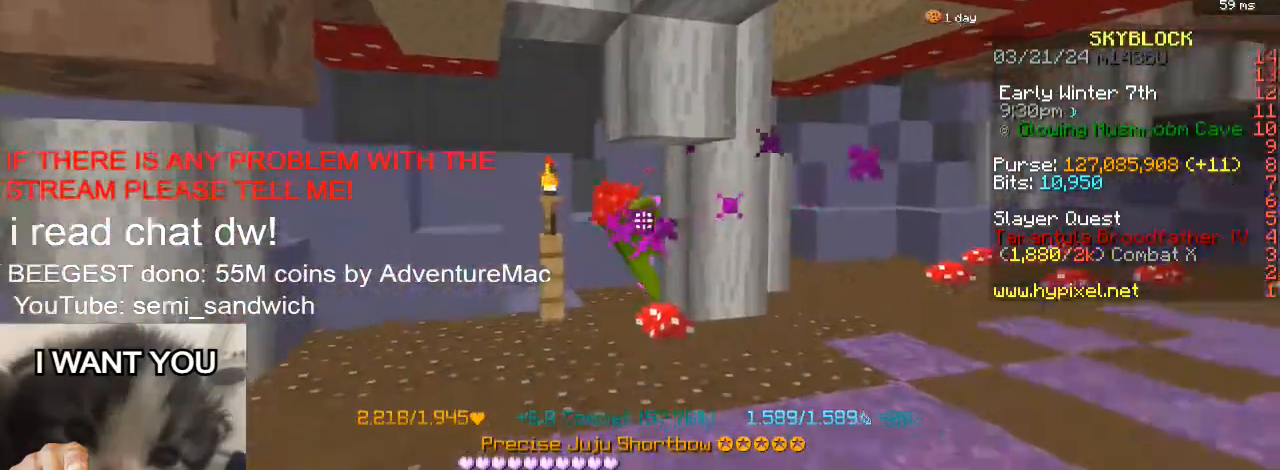
{"keys": ["w"], "events": [[167, "w", "down"], [267, "2", "down"], [467, "2", "up"]]}
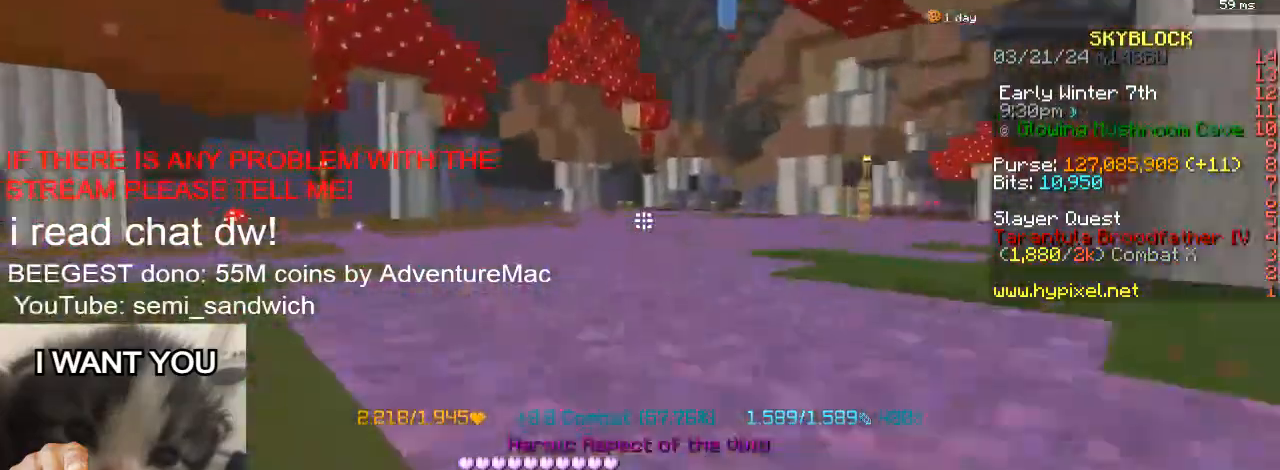
{"keys": ["1", "w"], "events": [[350, "1", "down"]]}
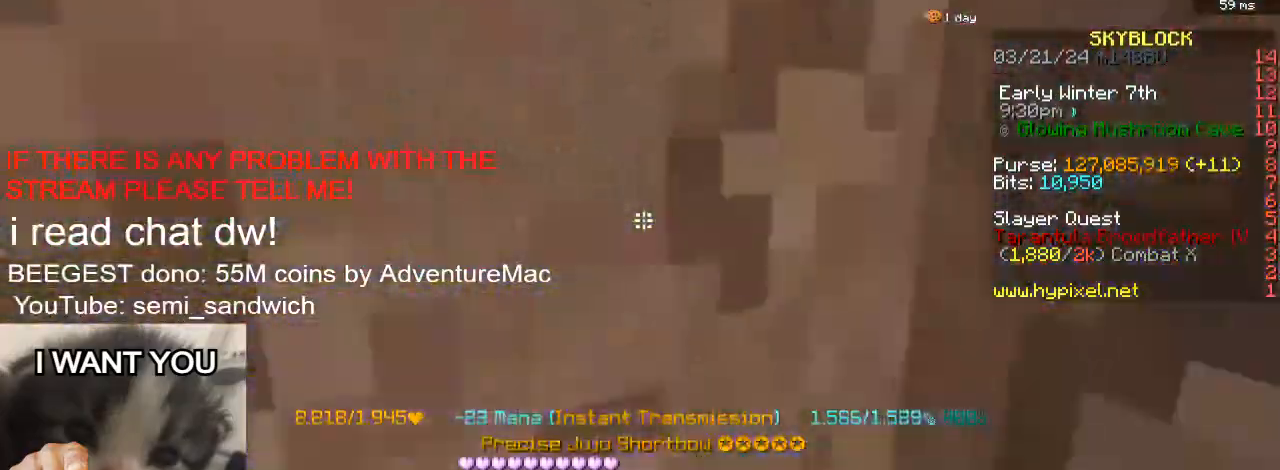
{"keys": ["w"], "events": [[17, "1", "up"]]}
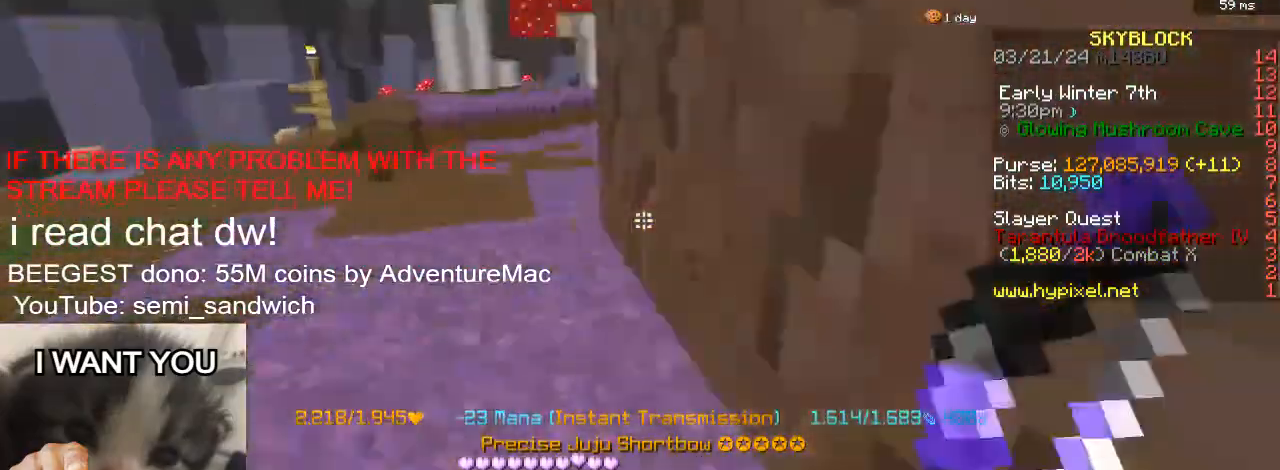
{"keys": ["w"], "events": []}
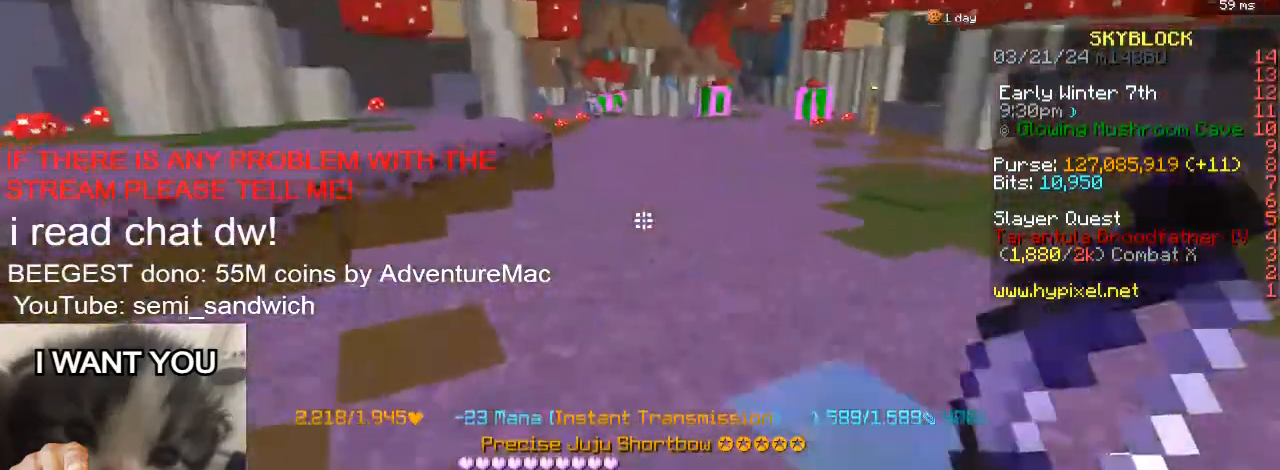
{"keys": ["w"], "events": [[250, "1", "down"], [417, "1", "up"]]}
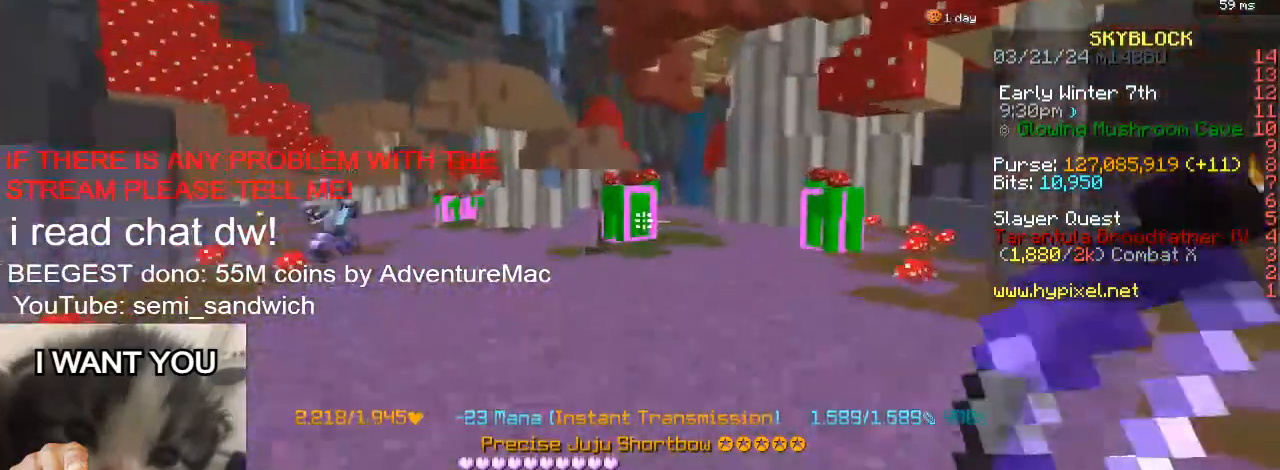
{"keys": [], "events": [[166, "d", "down"], [200, "w", "up"], [300, "d", "up"]]}
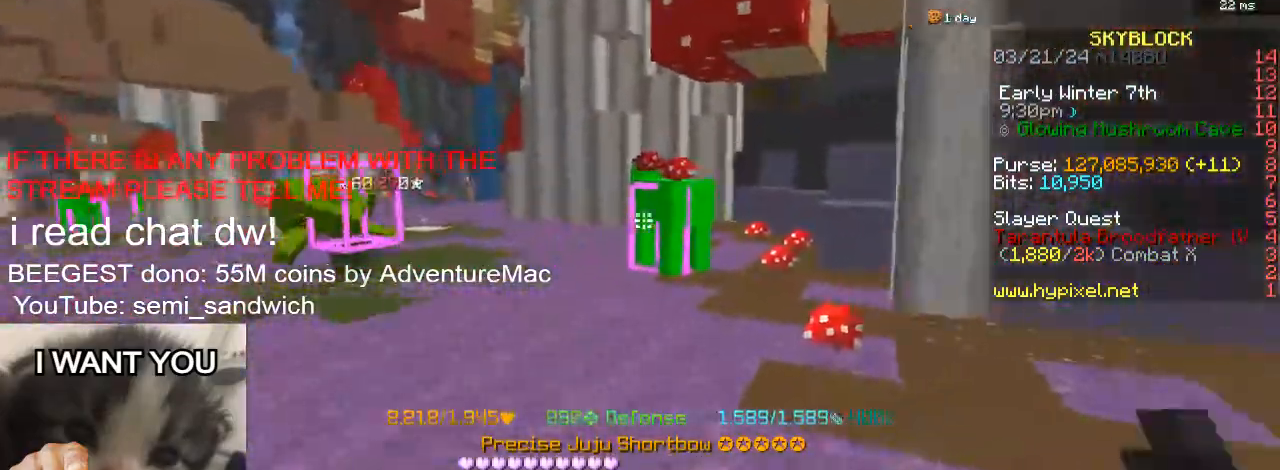
{"keys": ["a", "w"], "events": [[250, "w", "down"], [267, "a", "down"]]}
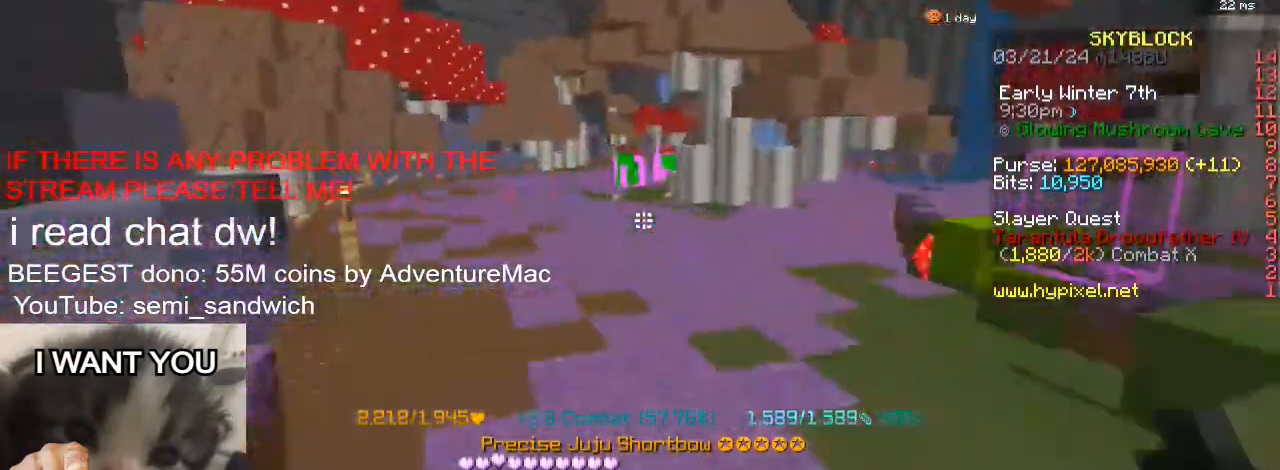
{"keys": ["w"], "events": [[50, "a", "up"]]}
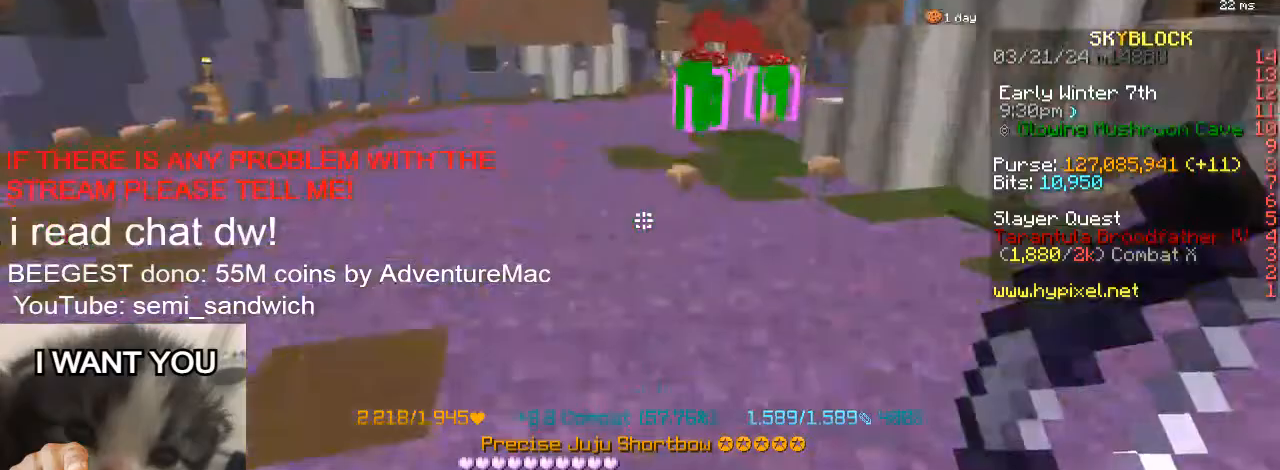
{"keys": [], "events": [[284, "w", "up"]]}
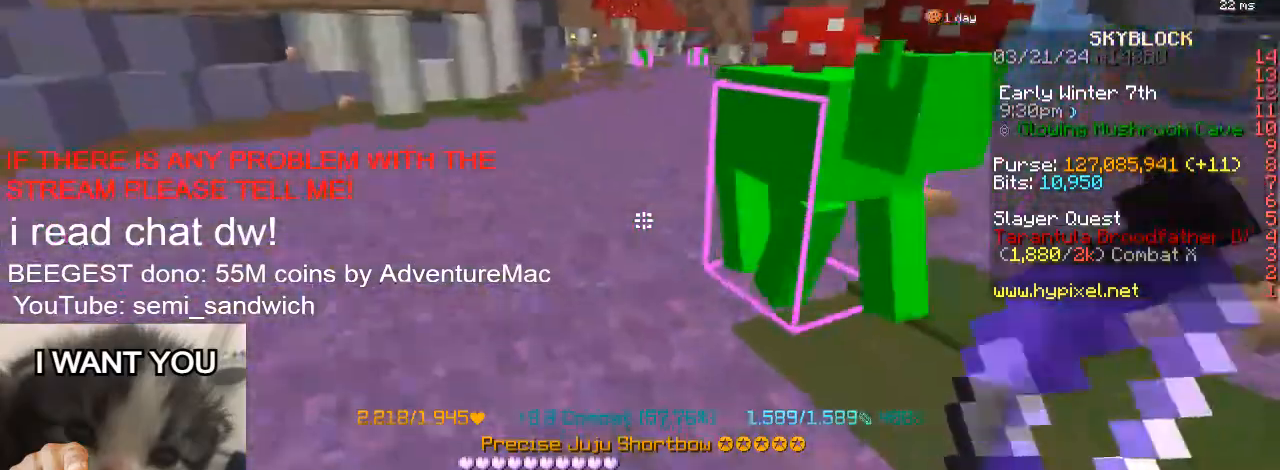
{"keys": [], "events": []}